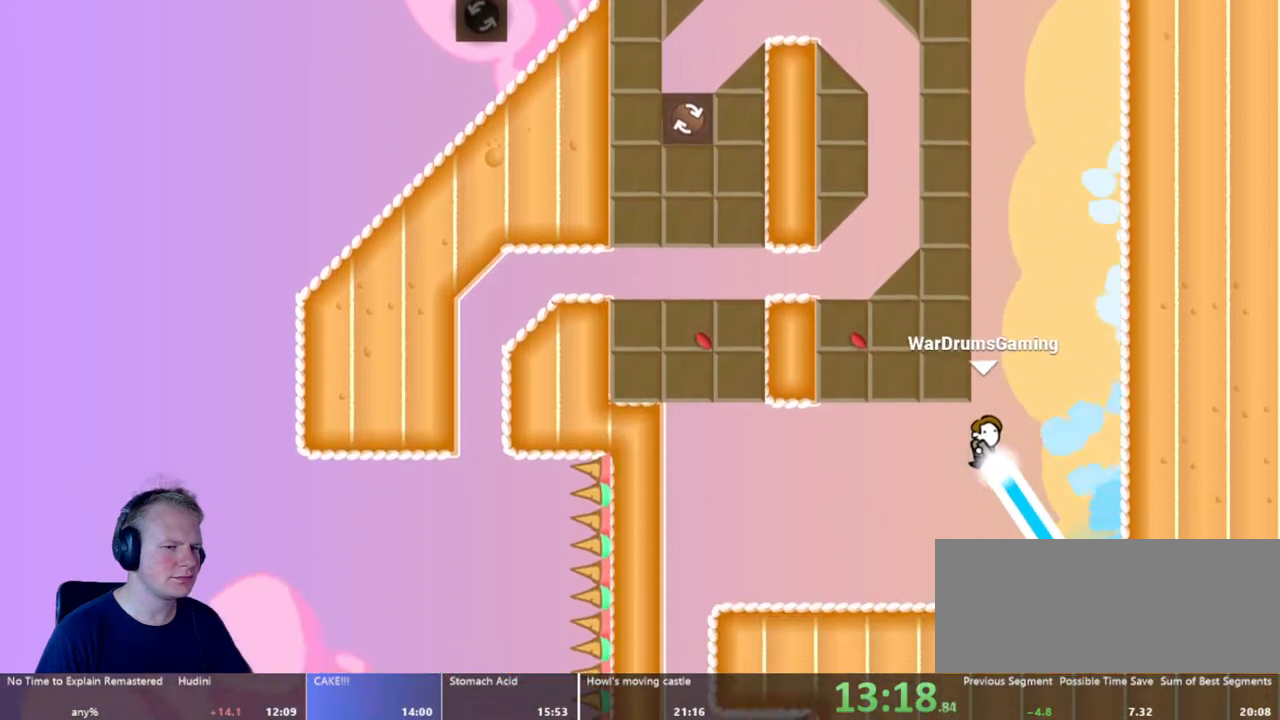
Gameplay with keyboard and mouse; each line is a JSON object with the keys and mouse buttons held at the frame after it. "events" lists presses ("down") and releases ("up") of "a", "d", "escape", "s", "w", "mouse_left" and "mouse_right" between this image and that frame as [ms after this image, input, new state], when the widget could be followed in between. "mouse_left", "mouse_right" = the "left", "right" buttons of the "mouse" list. No other keys are recorded. Mouse movement is not recorded.
{"keys": ["a"], "mouse": ["left"], "events": []}
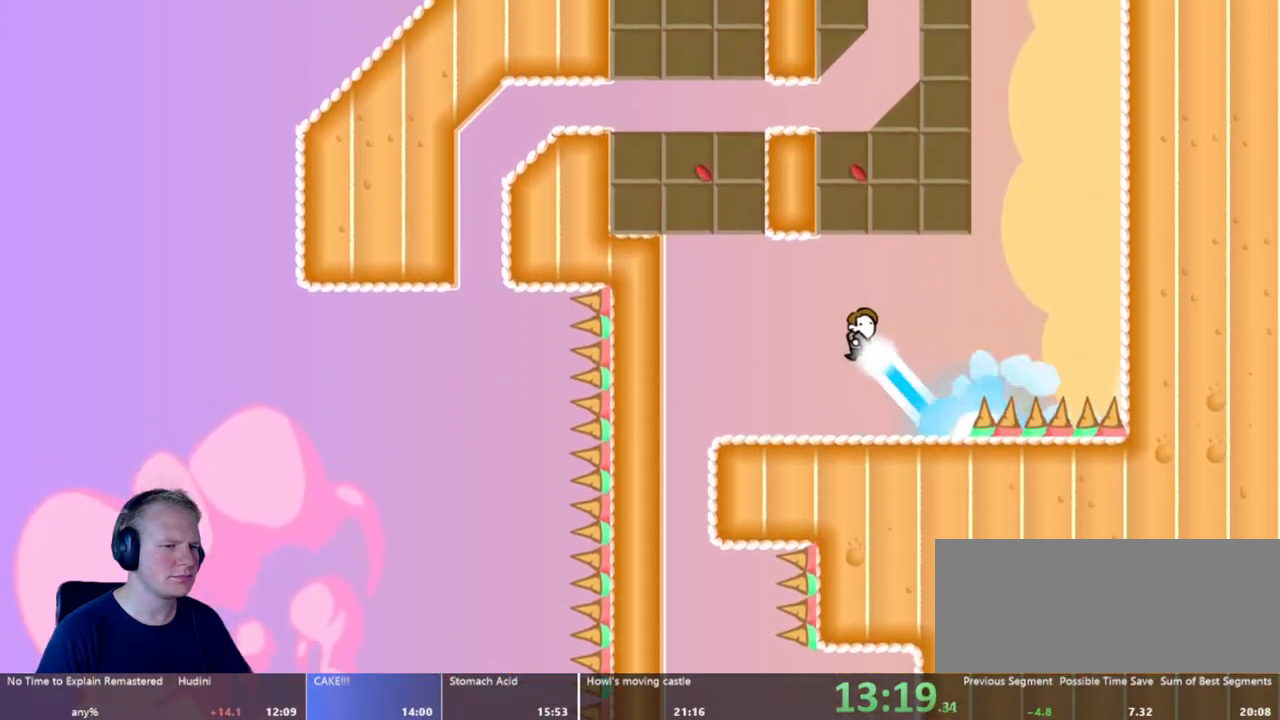
{"keys": [], "mouse": [], "events": [[50, "mouse_left", "up"], [233, "a", "up"]]}
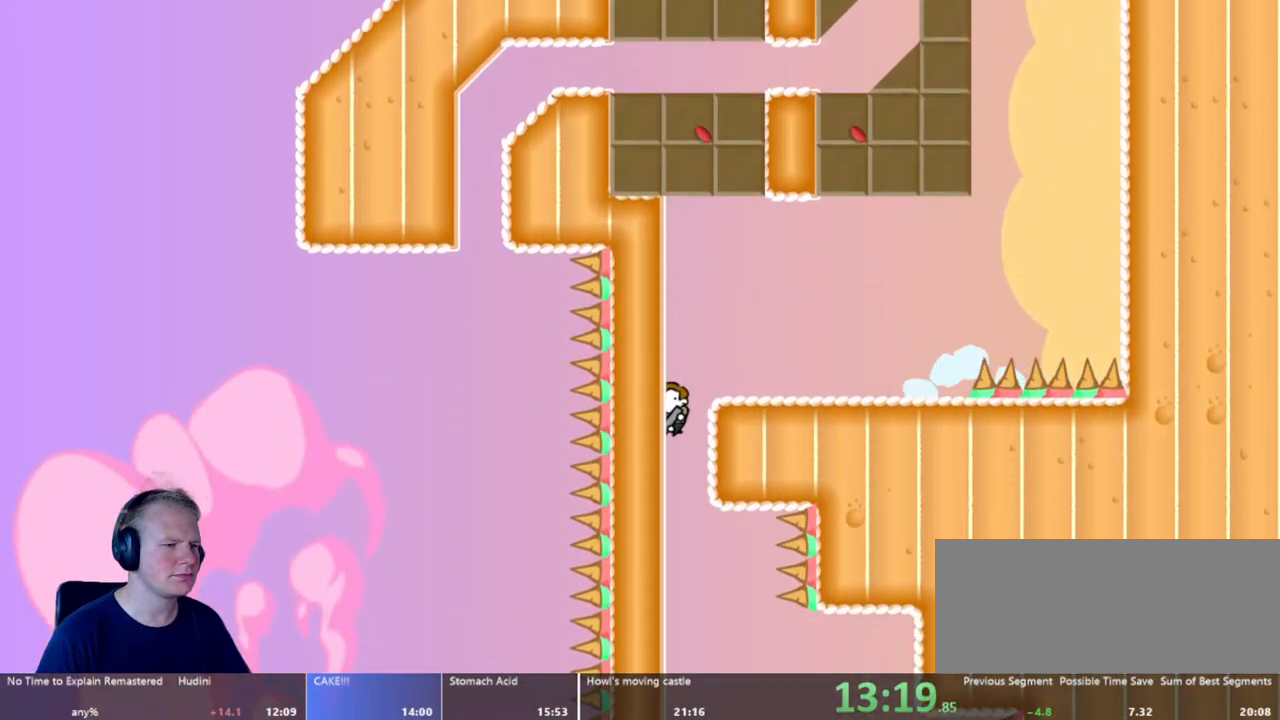
{"keys": ["d"], "mouse": [], "events": [[17, "d", "down"], [50, "mouse_left", "down"], [433, "mouse_left", "up"]]}
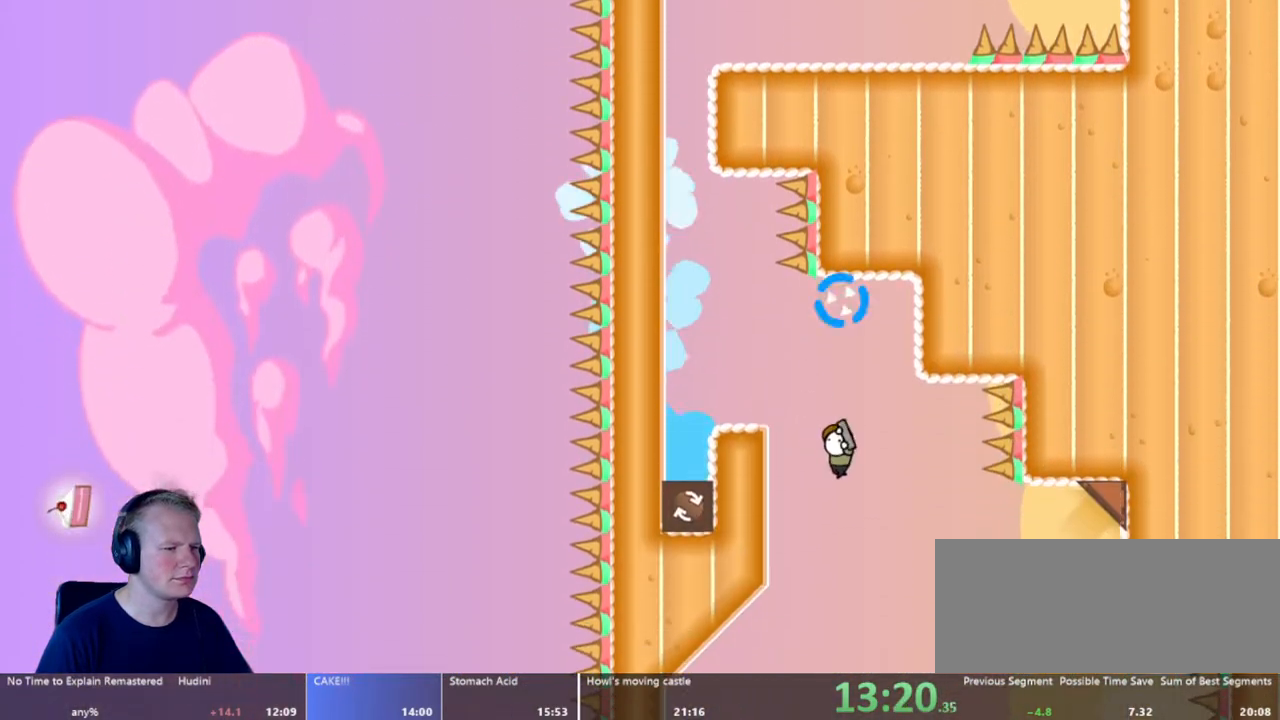
{"keys": ["a"], "mouse": [], "events": [[33, "a", "down"], [33, "d", "up"], [67, "mouse_left", "down"], [400, "mouse_left", "up"]]}
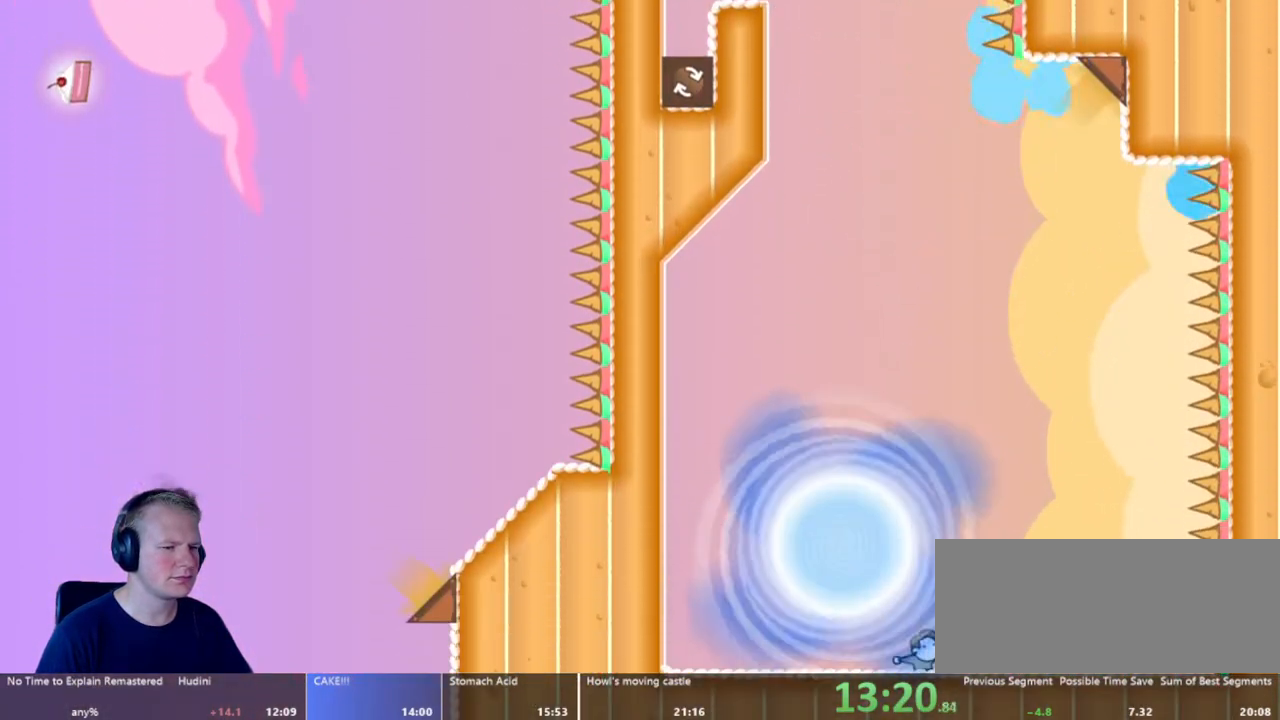
{"keys": [], "mouse": [], "events": [[150, "a", "up"]]}
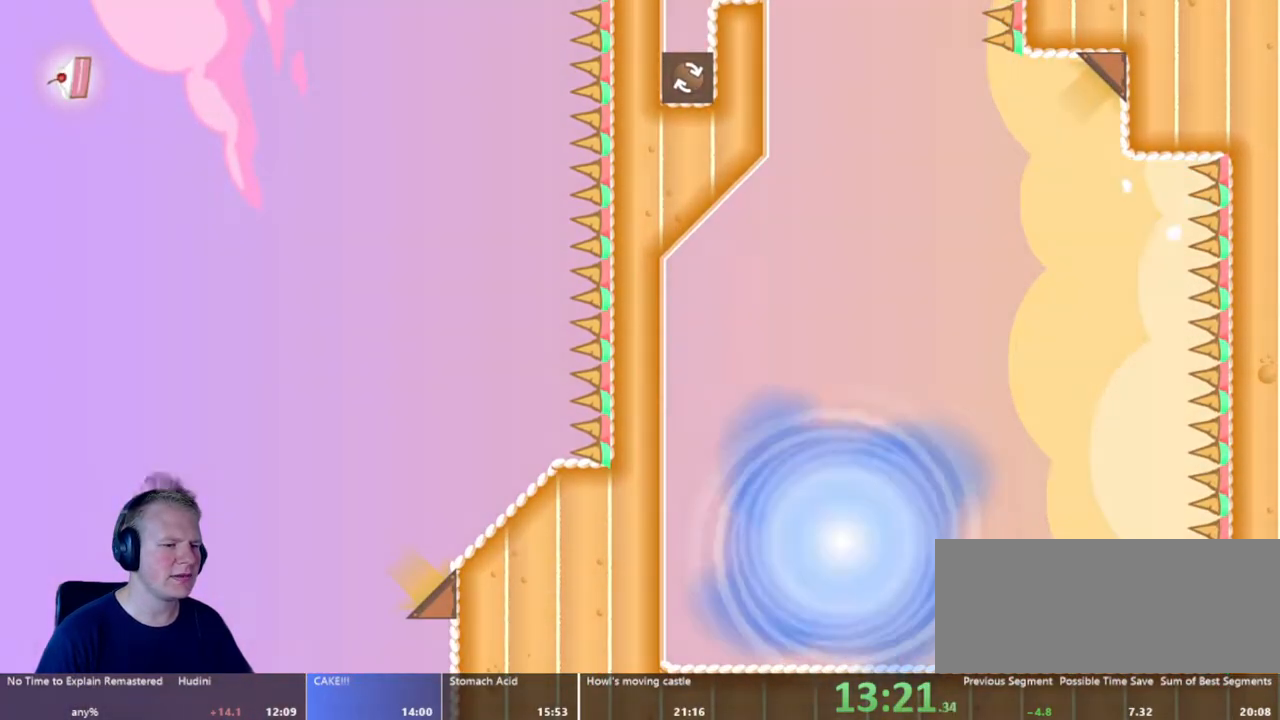
{"keys": [], "mouse": [], "events": []}
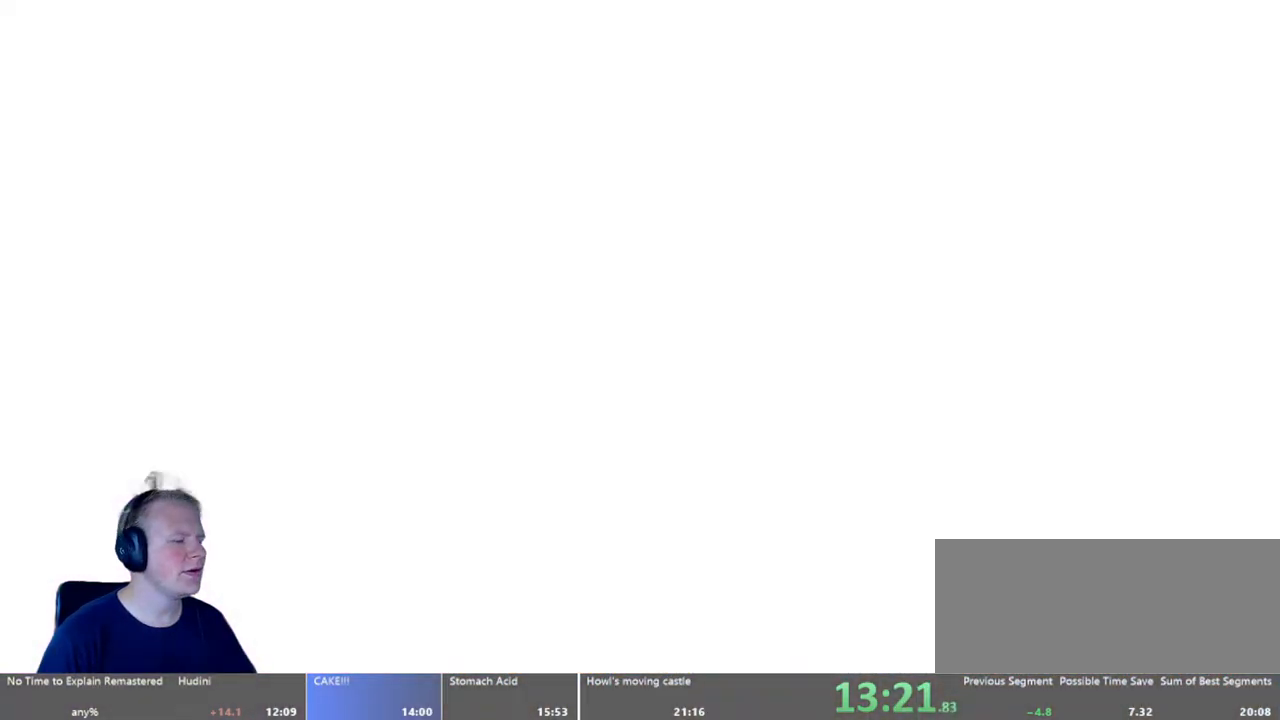
{"keys": [], "mouse": [], "events": []}
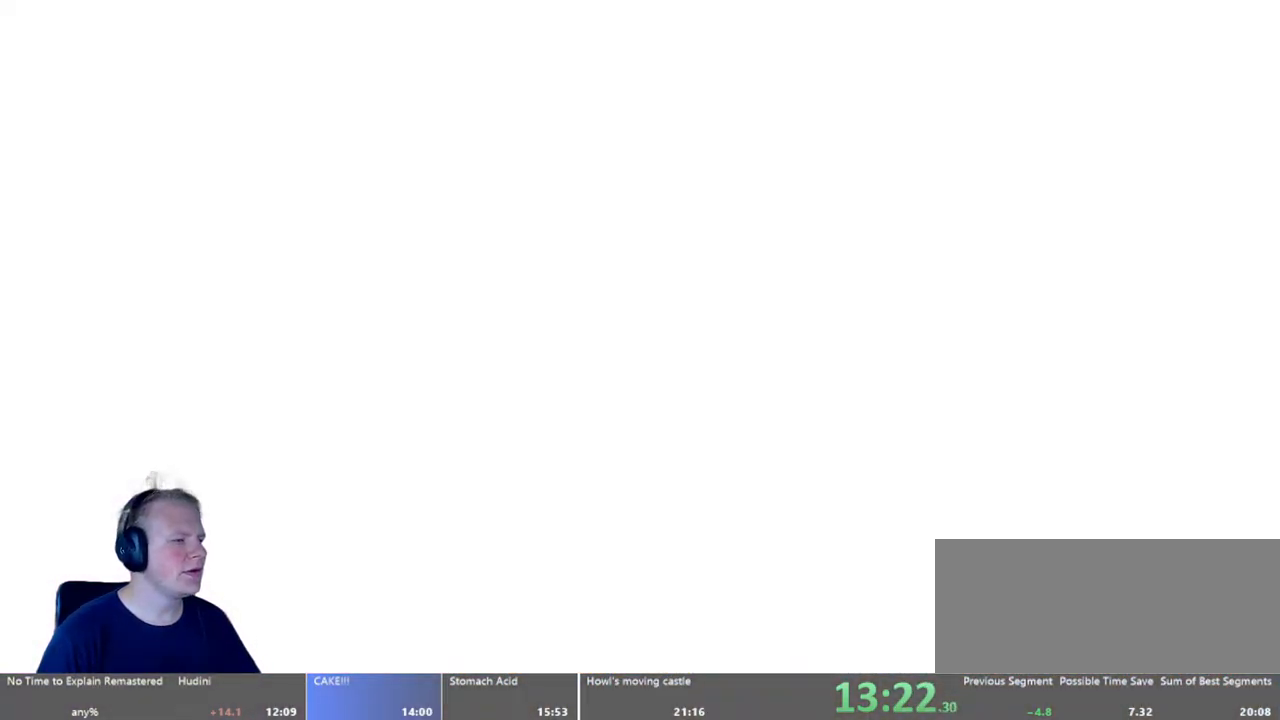
{"keys": [], "mouse": [], "events": []}
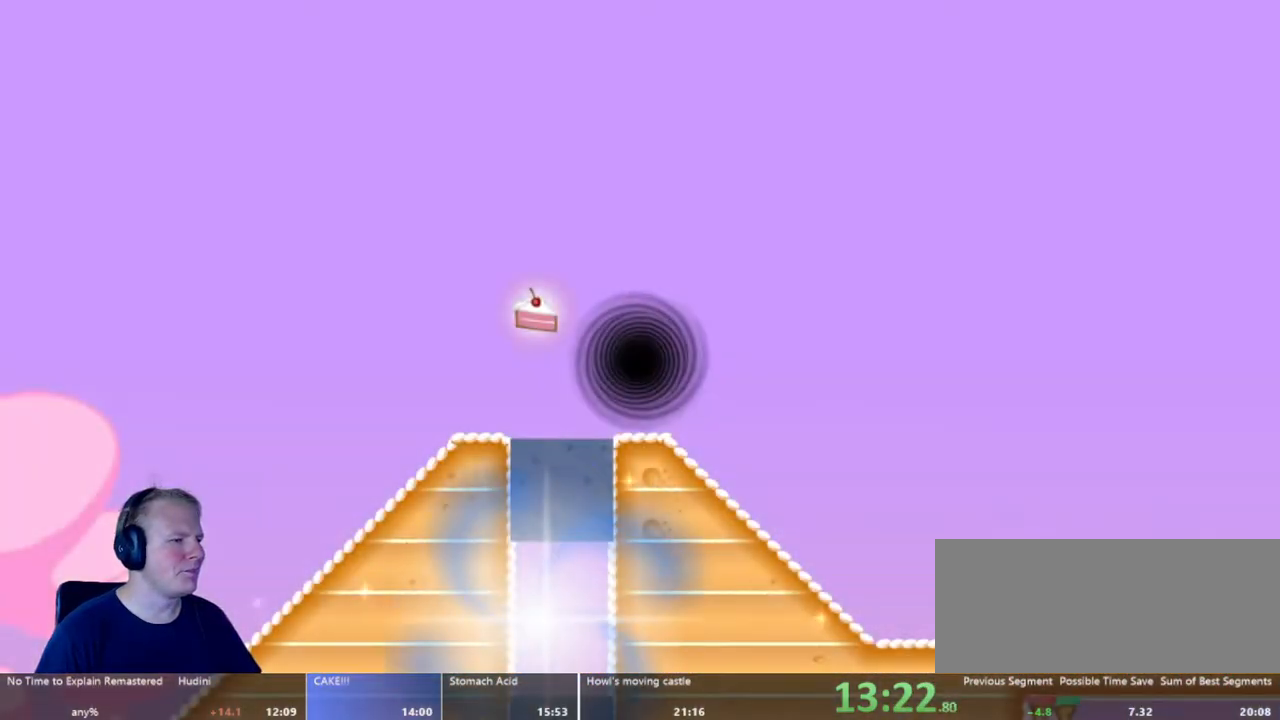
{"keys": [], "mouse": [], "events": []}
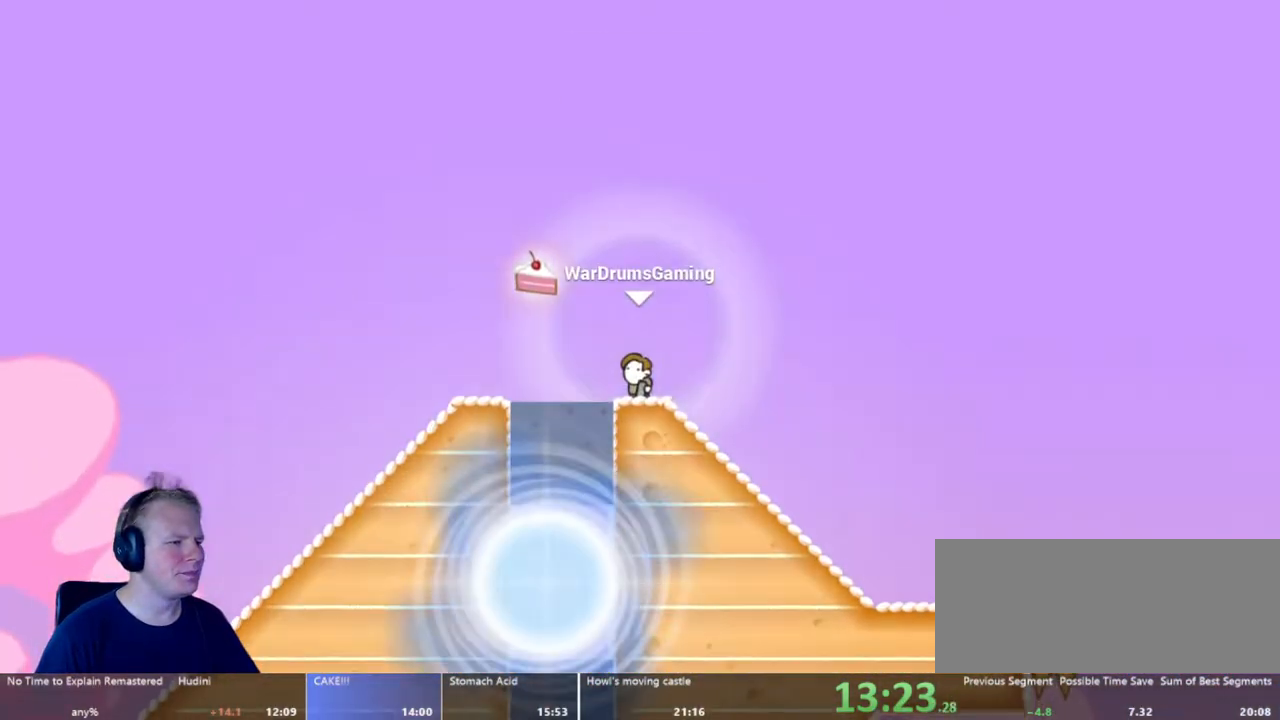
{"keys": ["w"], "mouse": ["left"], "events": [[33, "mouse_left", "down"], [83, "w", "down"]]}
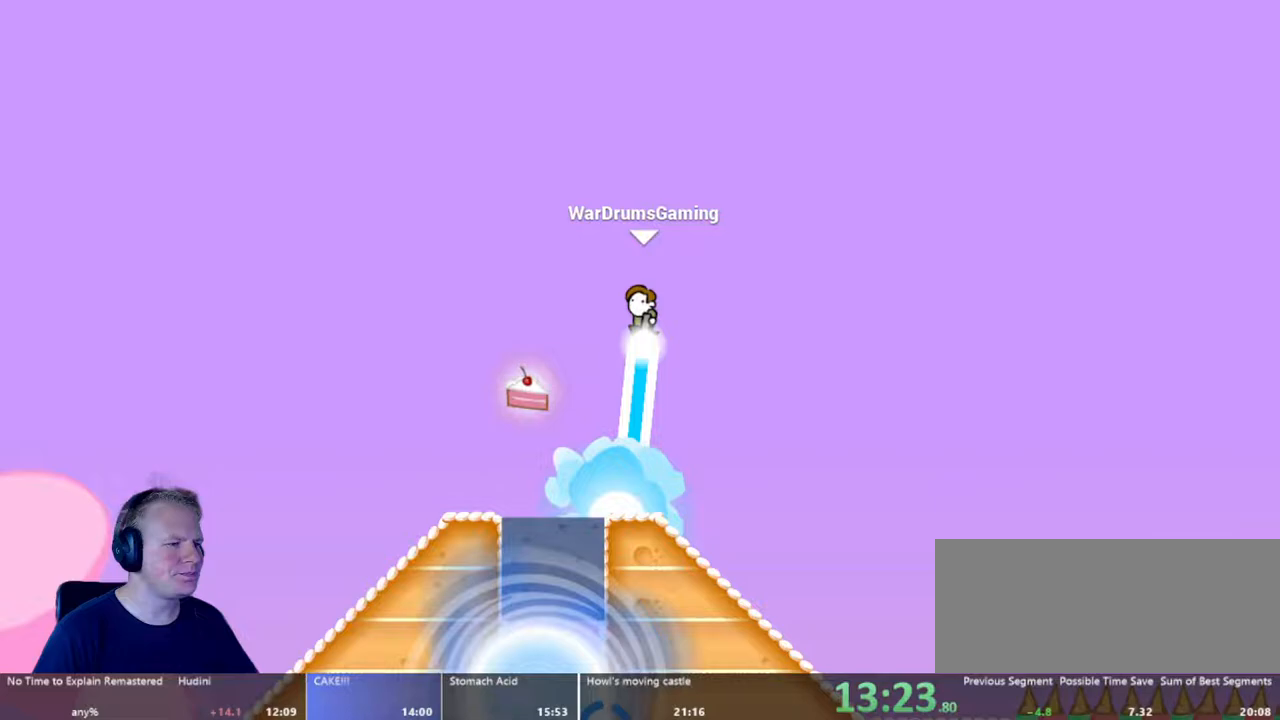
{"keys": ["a", "w"], "mouse": ["left"], "events": [[417, "a", "down"]]}
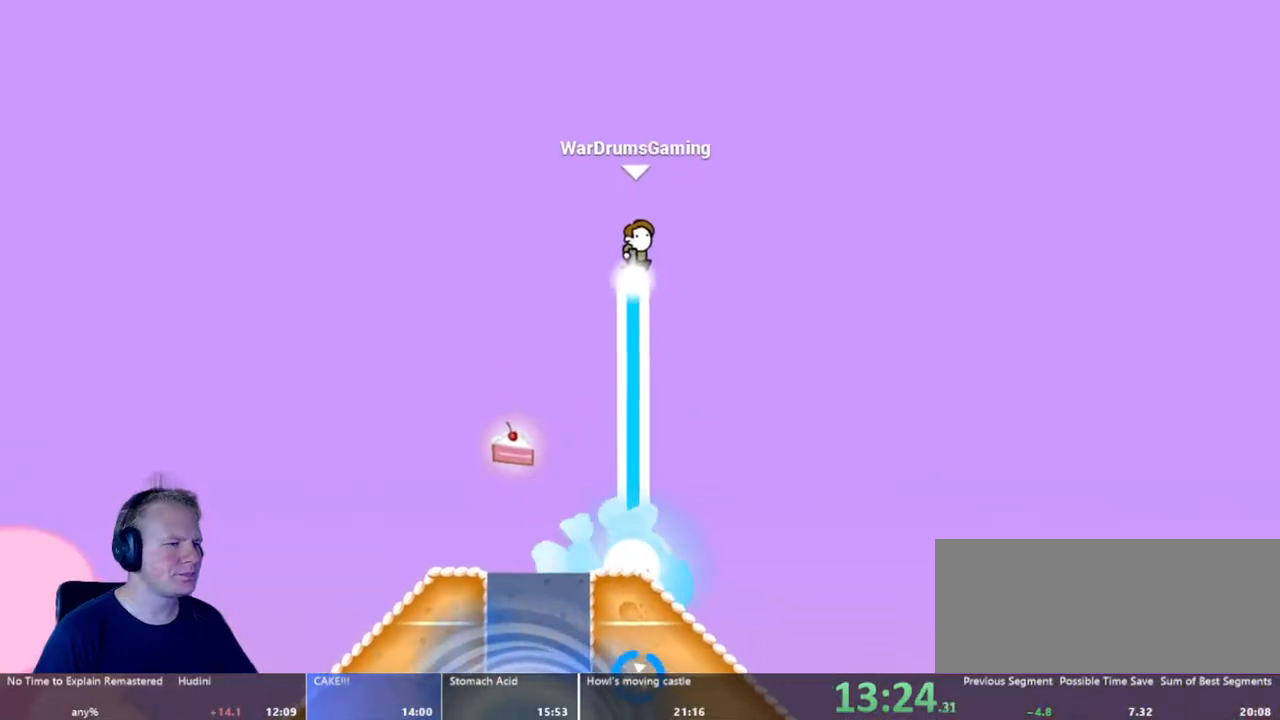
{"keys": ["a"], "mouse": [], "events": [[67, "w", "up"], [300, "mouse_left", "up"]]}
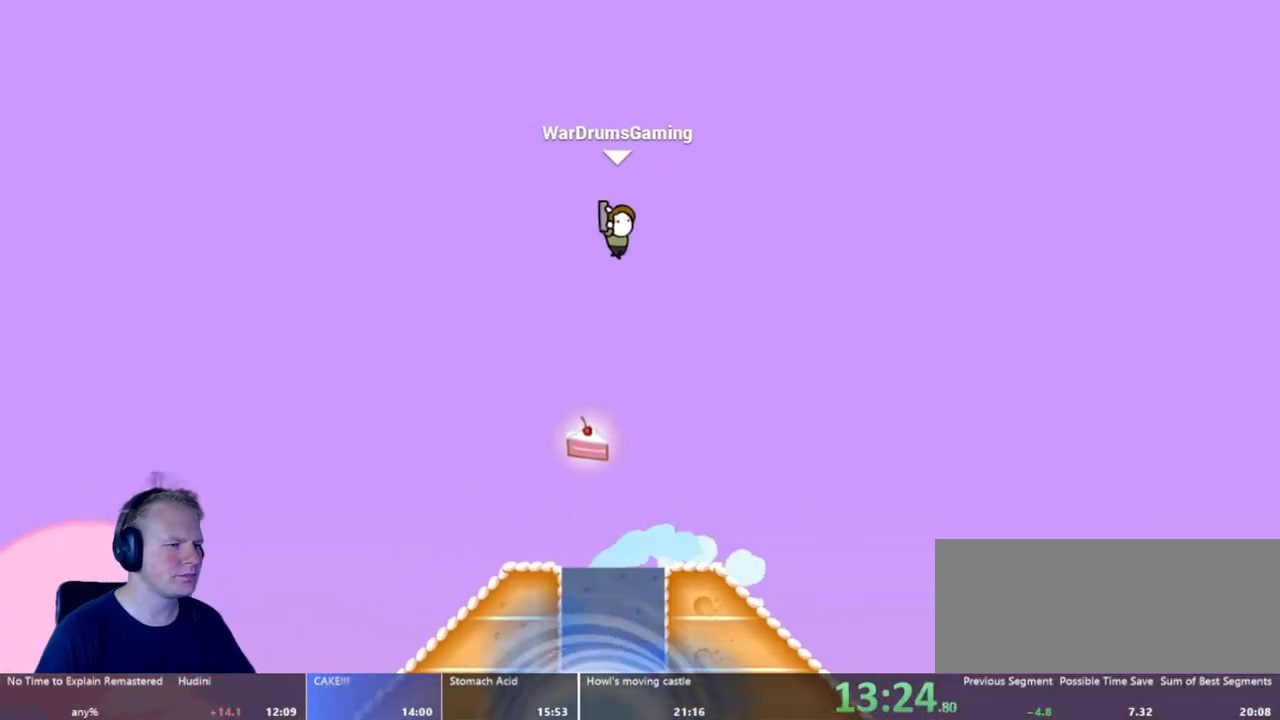
{"keys": [], "mouse": ["left"], "events": [[33, "a", "up"], [167, "mouse_left", "down"]]}
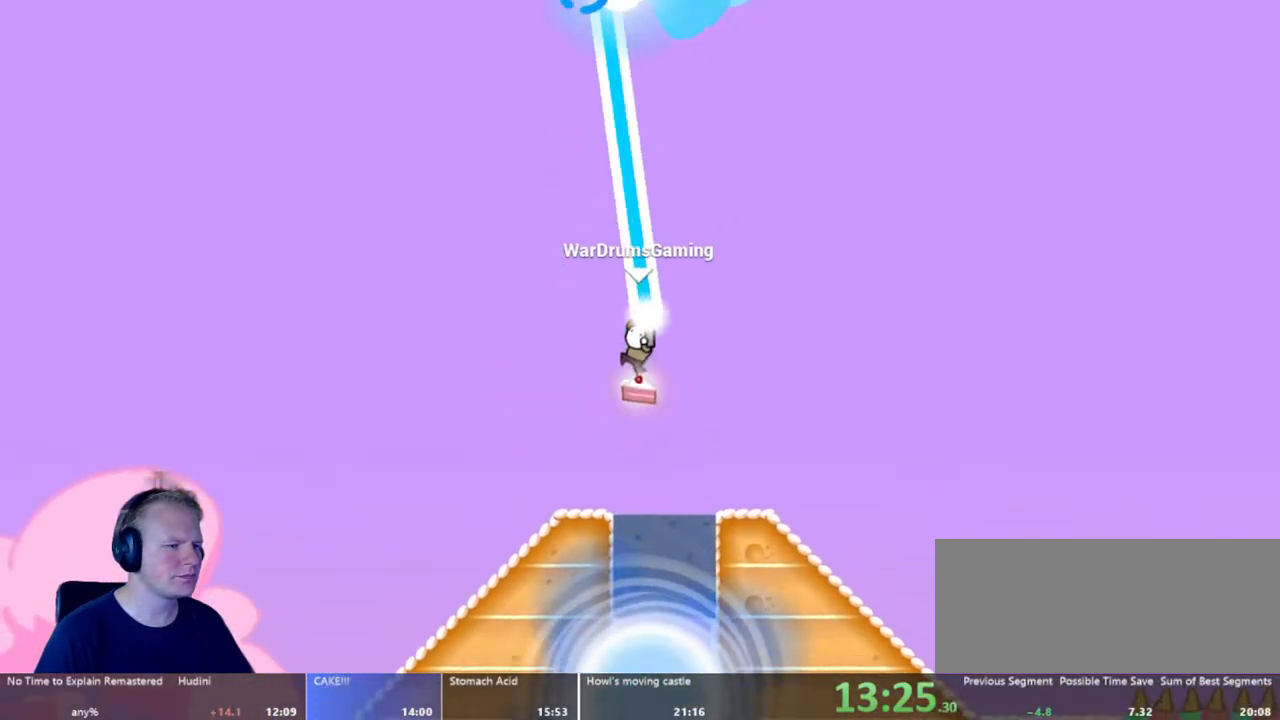
{"keys": [], "mouse": ["left"], "events": []}
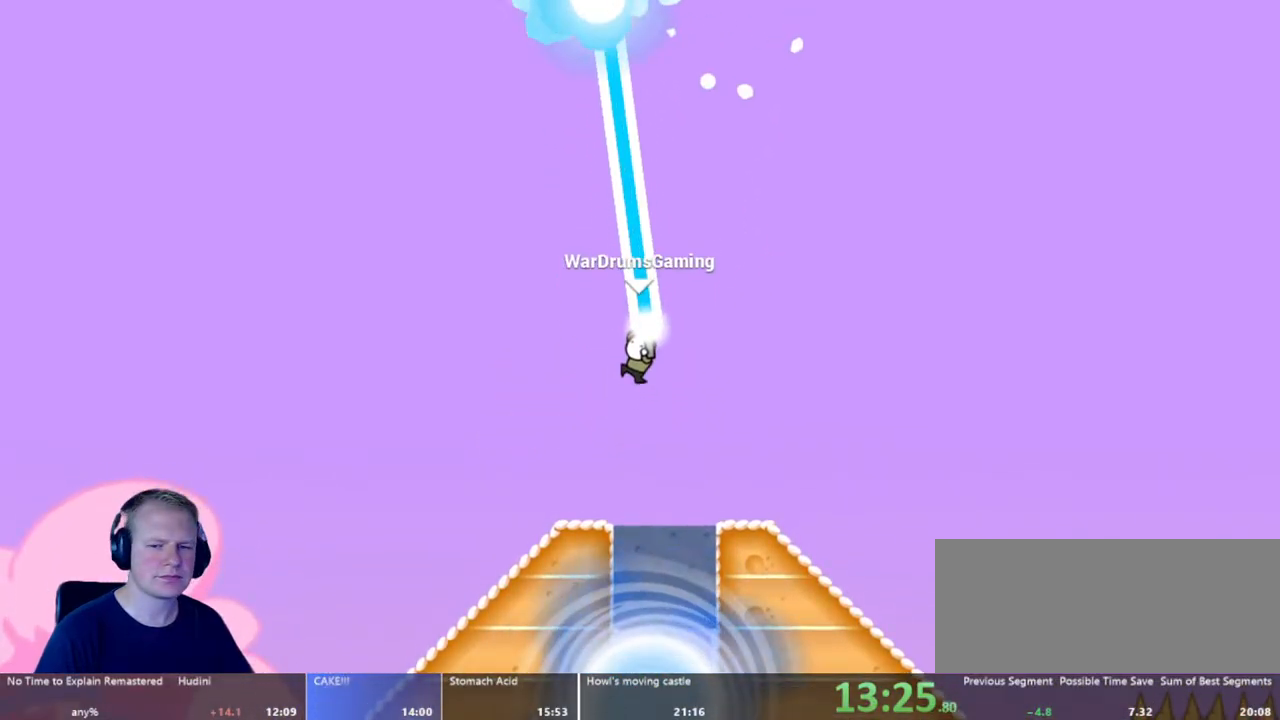
{"keys": [], "mouse": ["left"], "events": [[200, "d", "down"], [483, "d", "up"]]}
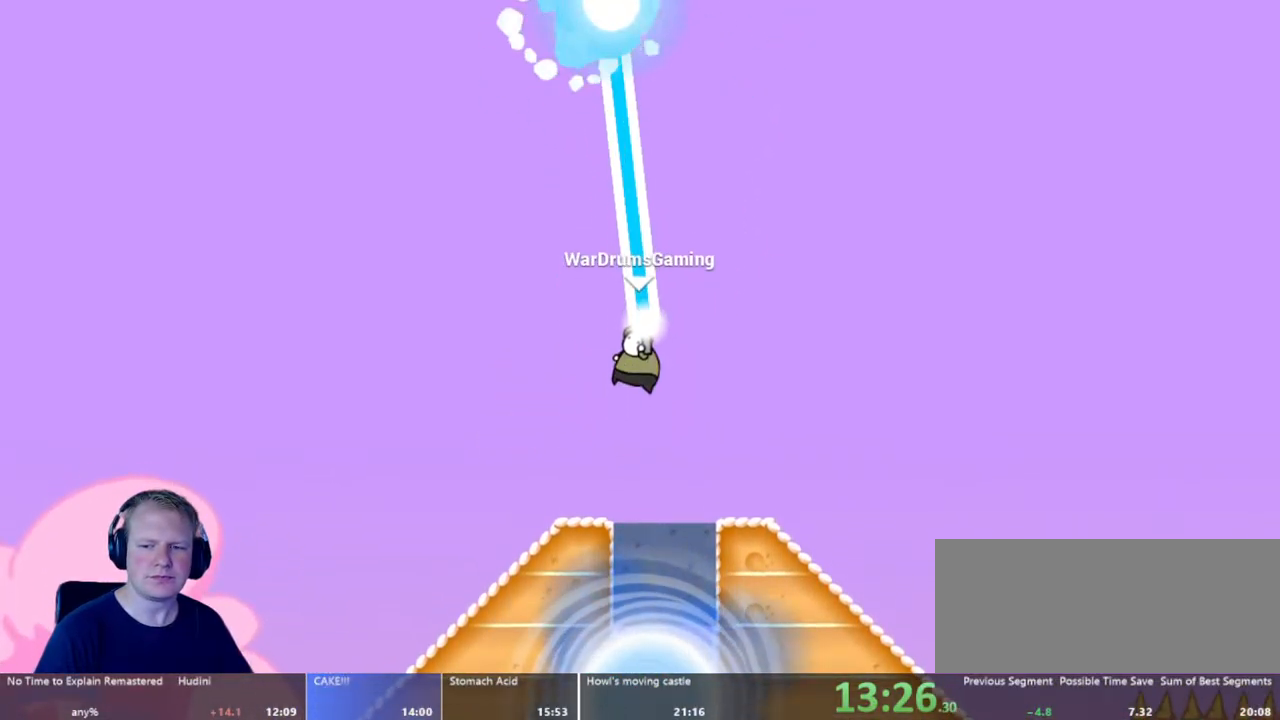
{"keys": ["d"], "mouse": ["left"], "events": [[167, "d", "down"], [317, "d", "up"], [450, "d", "down"]]}
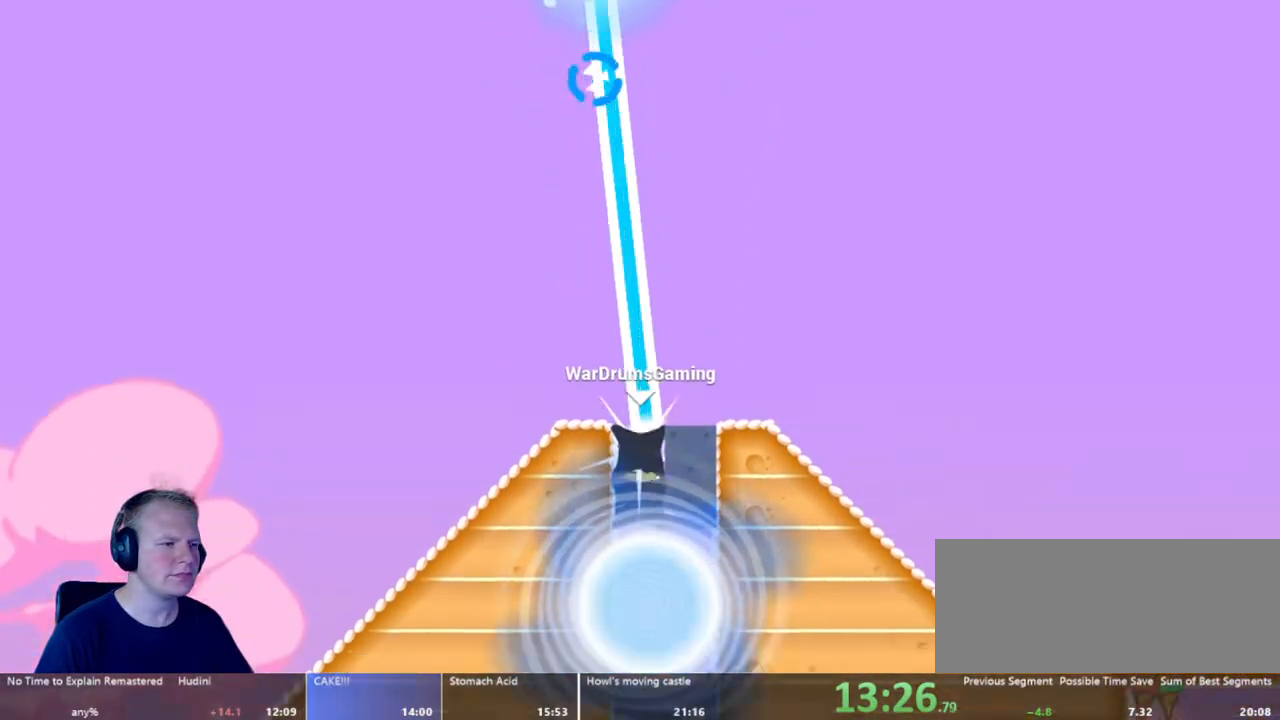
{"keys": [], "mouse": [], "events": [[150, "d", "up"], [233, "mouse_left", "up"]]}
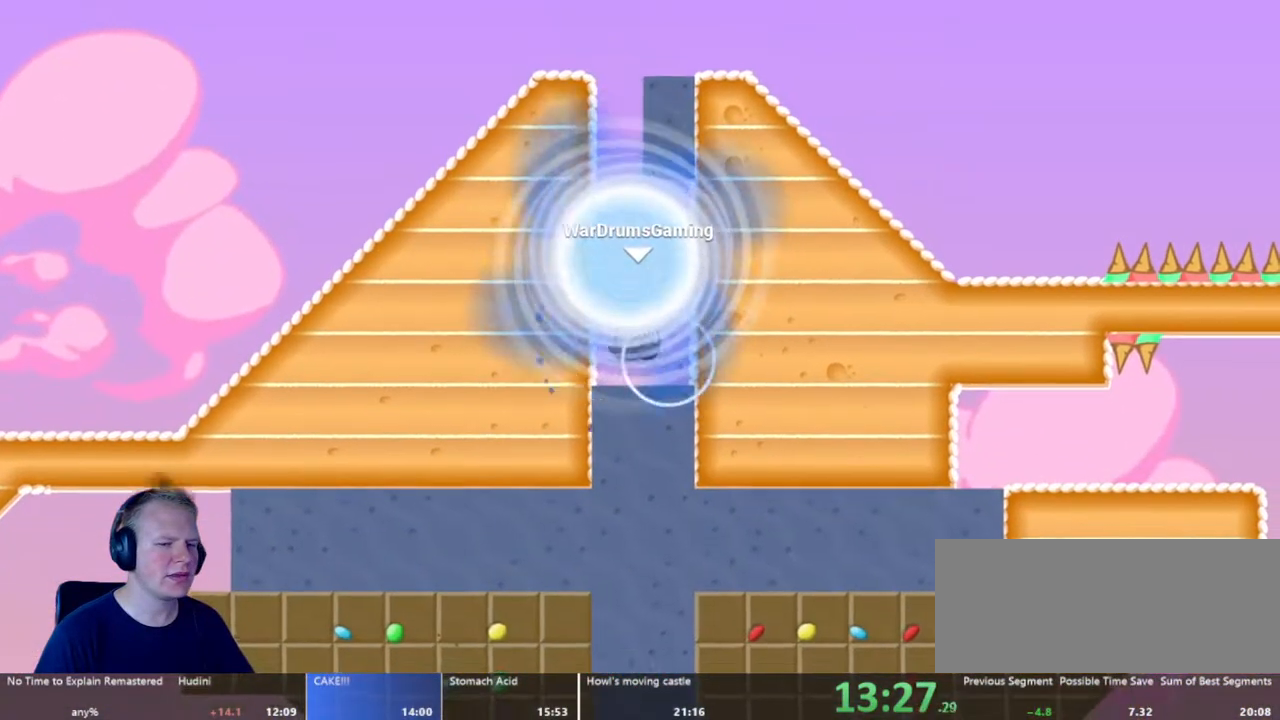
{"keys": [], "mouse": [], "events": []}
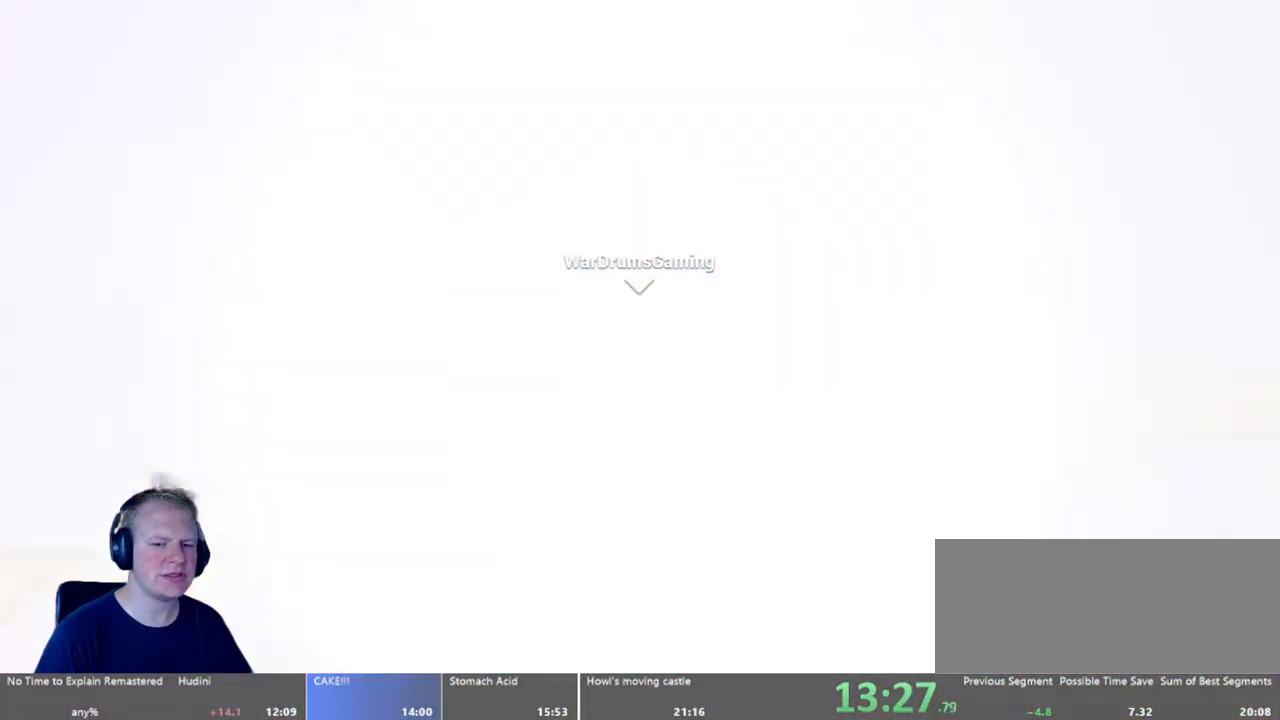
{"keys": [], "mouse": [], "events": []}
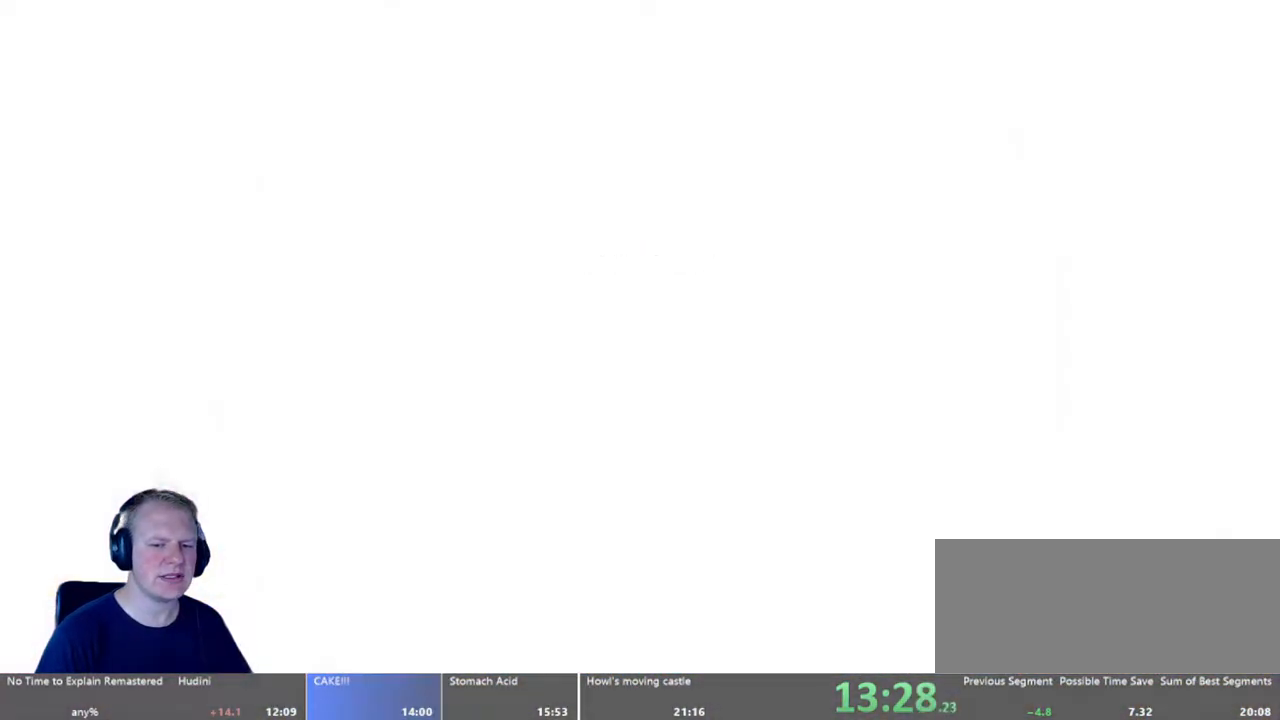
{"keys": ["a"], "mouse": [], "events": [[183, "a", "down"]]}
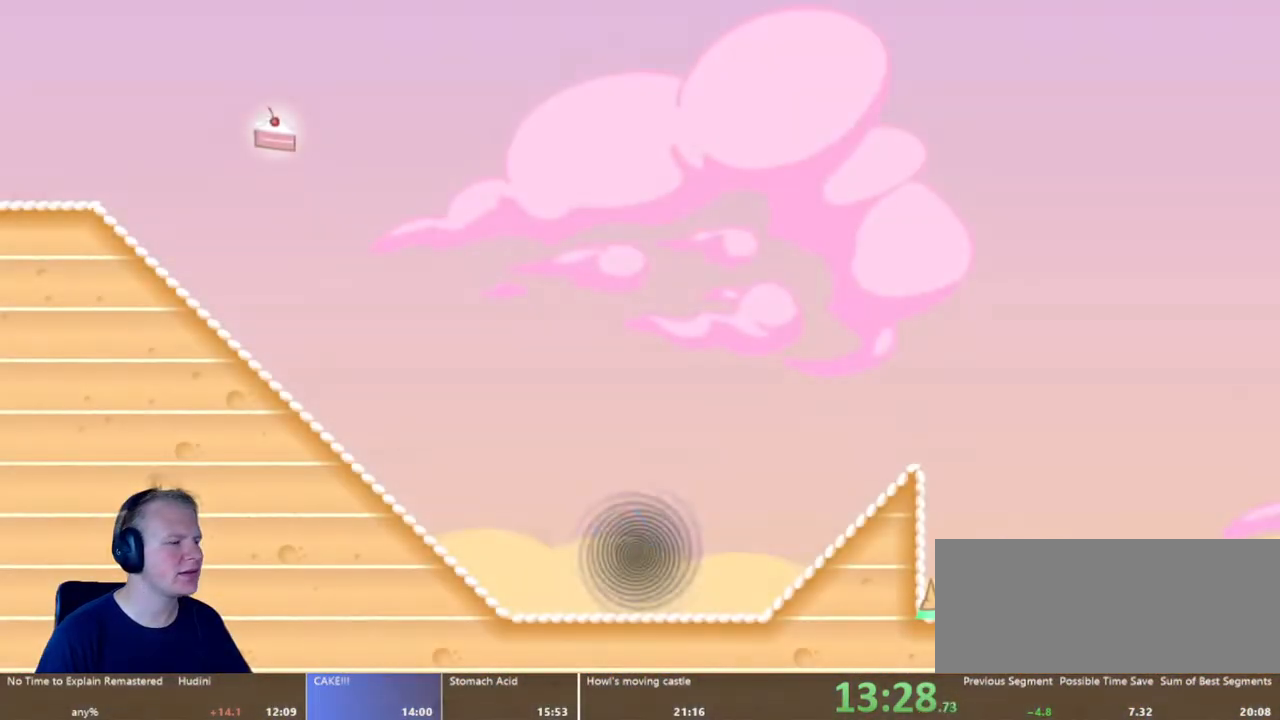
{"keys": ["a"], "mouse": [], "events": []}
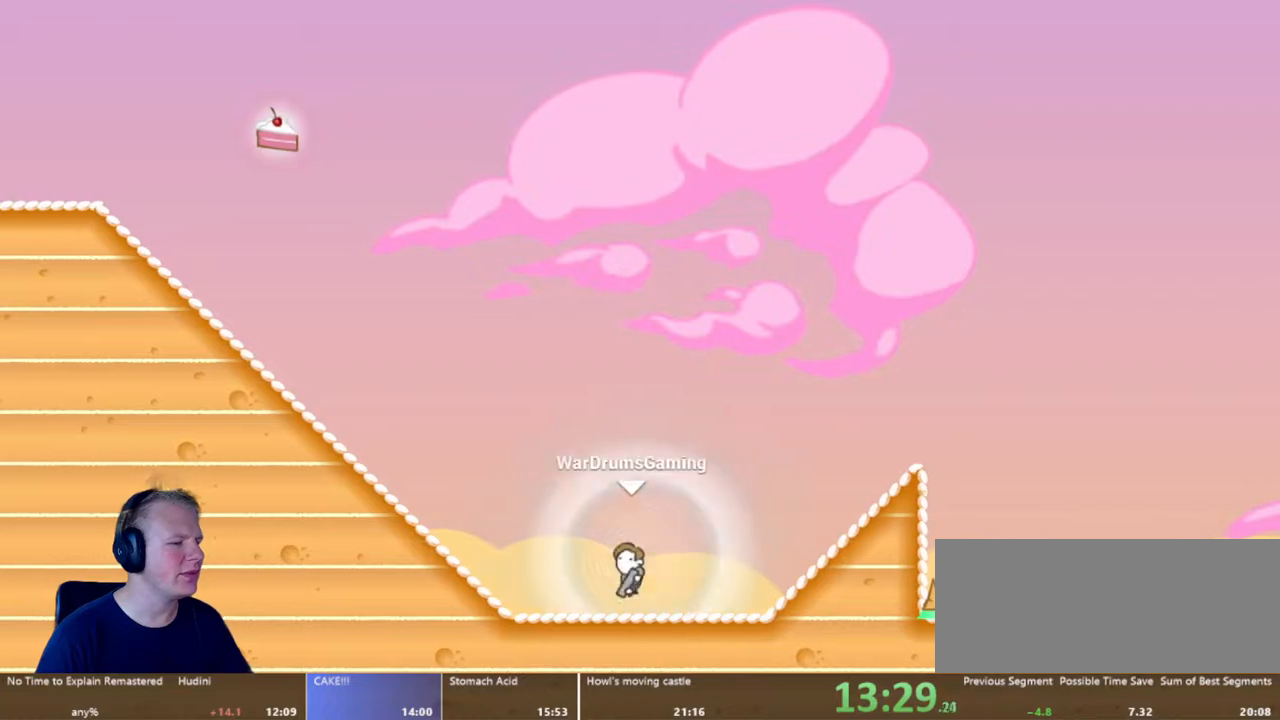
{"keys": ["a"], "mouse": ["left"], "events": [[217, "mouse_left", "down"], [250, "w", "down"], [367, "w", "up"]]}
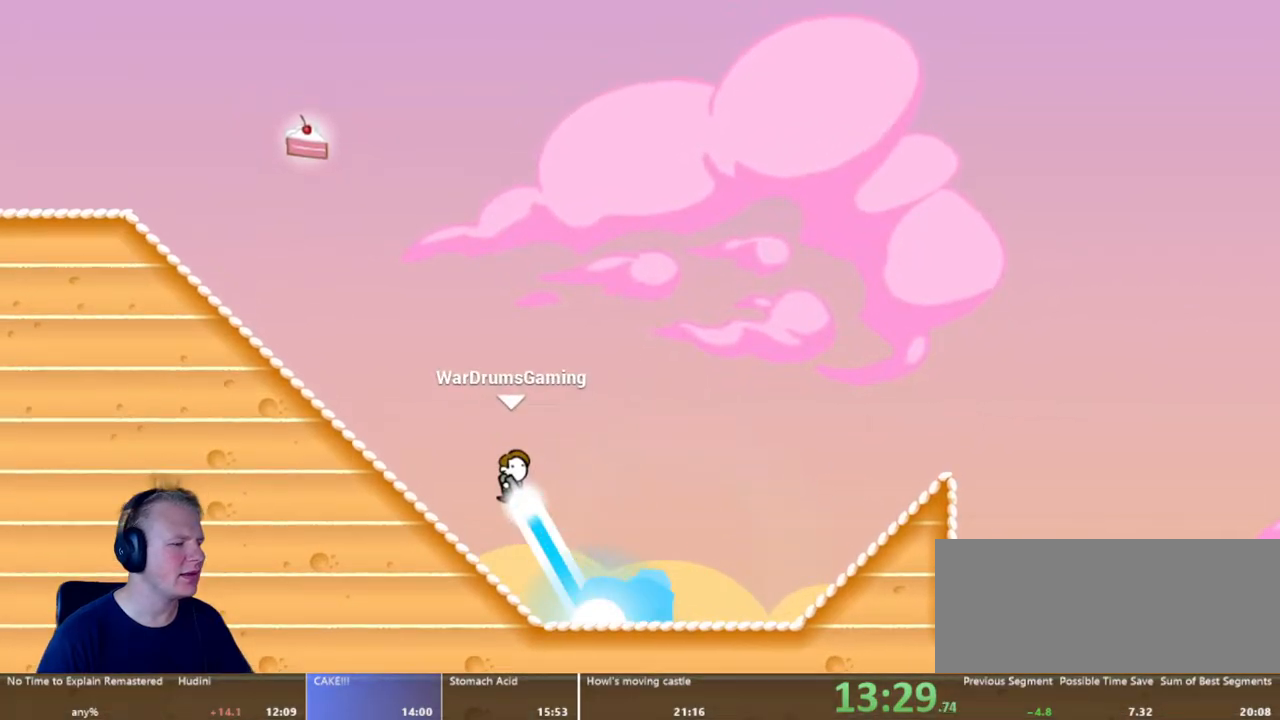
{"keys": ["d"], "mouse": ["left"], "events": [[133, "mouse_left", "up"], [283, "mouse_left", "down"], [333, "a", "up"], [333, "d", "down"]]}
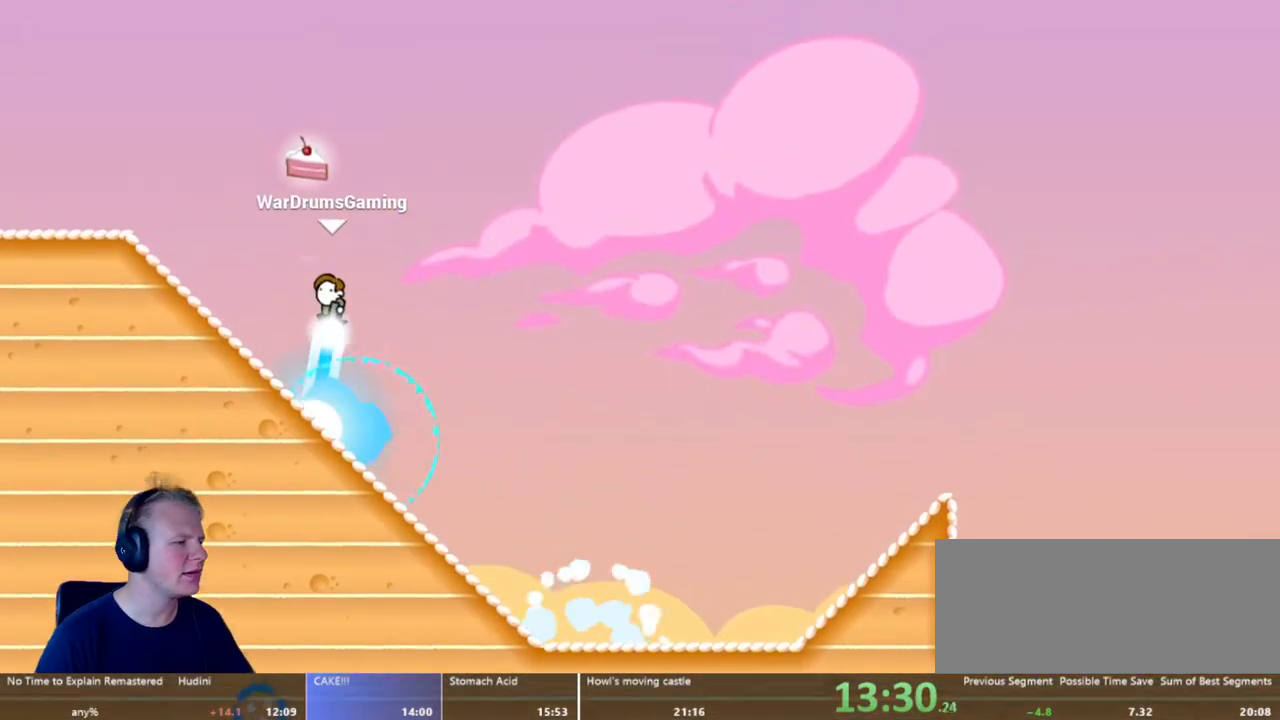
{"keys": [], "mouse": [], "events": [[17, "d", "up"], [250, "a", "down"], [300, "mouse_left", "up"], [483, "a", "up"]]}
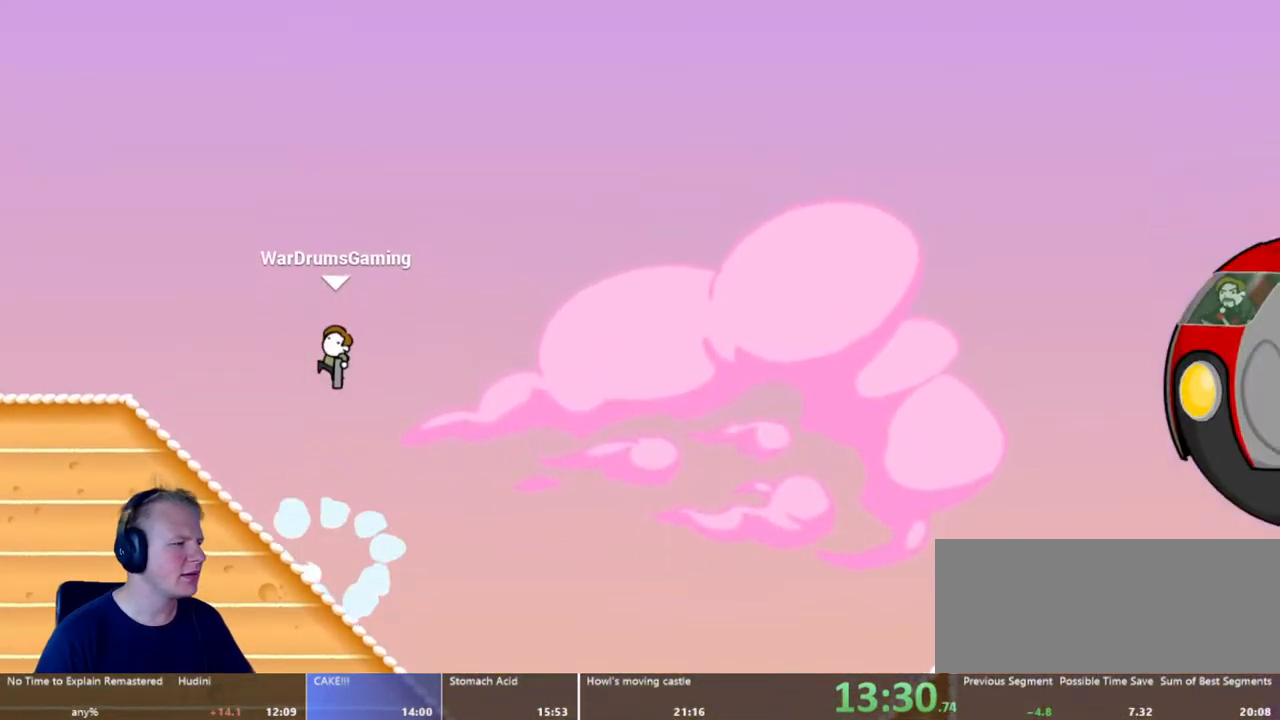
{"keys": [], "mouse": [], "events": []}
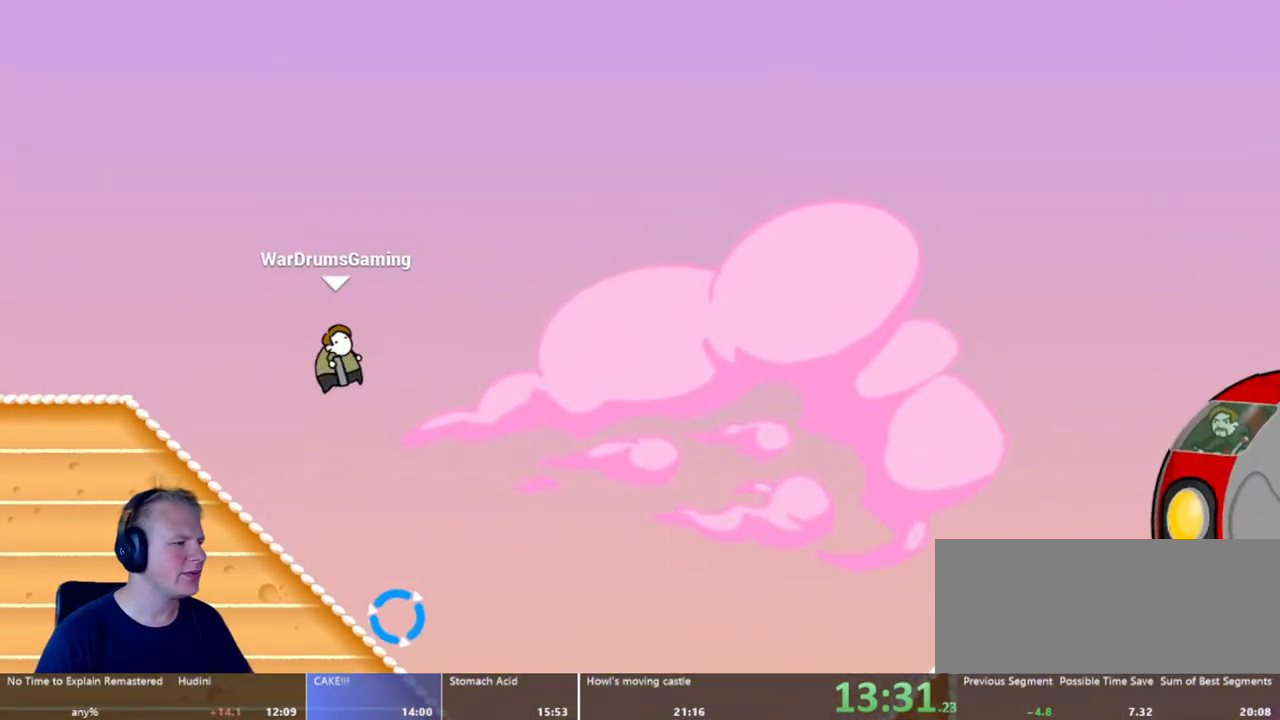
{"keys": [], "mouse": [], "events": []}
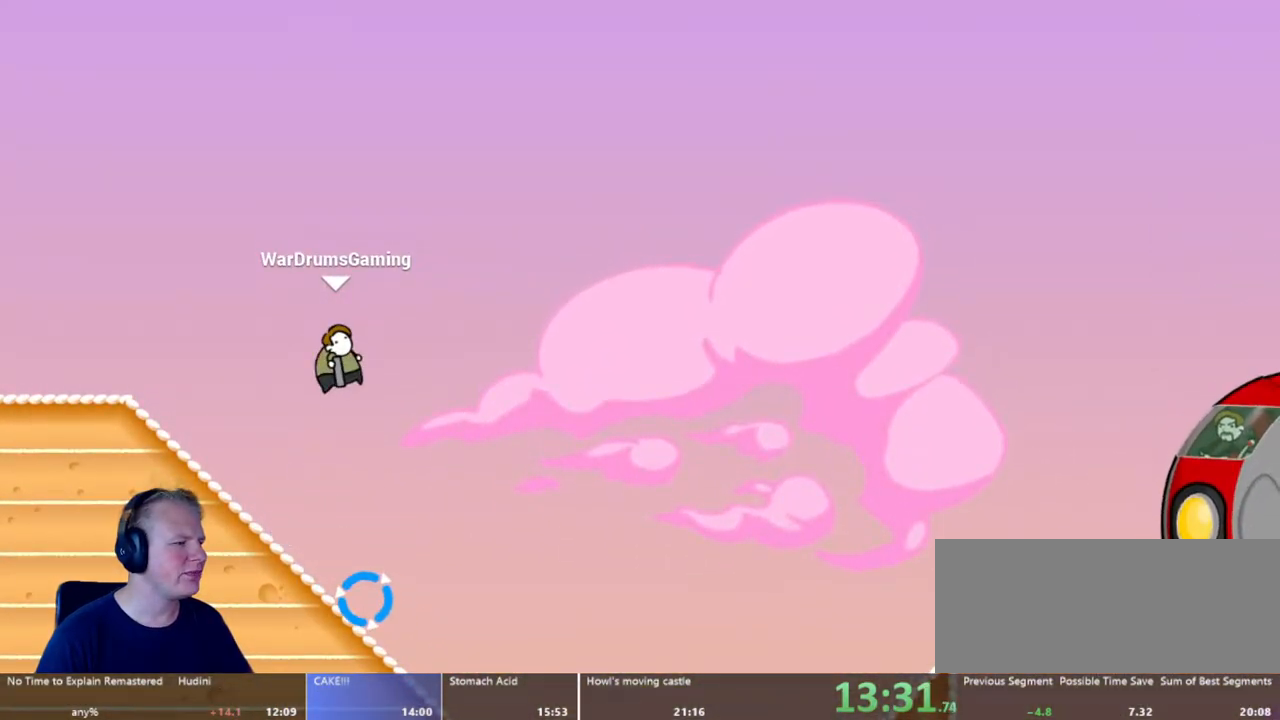
{"keys": [], "mouse": [], "events": []}
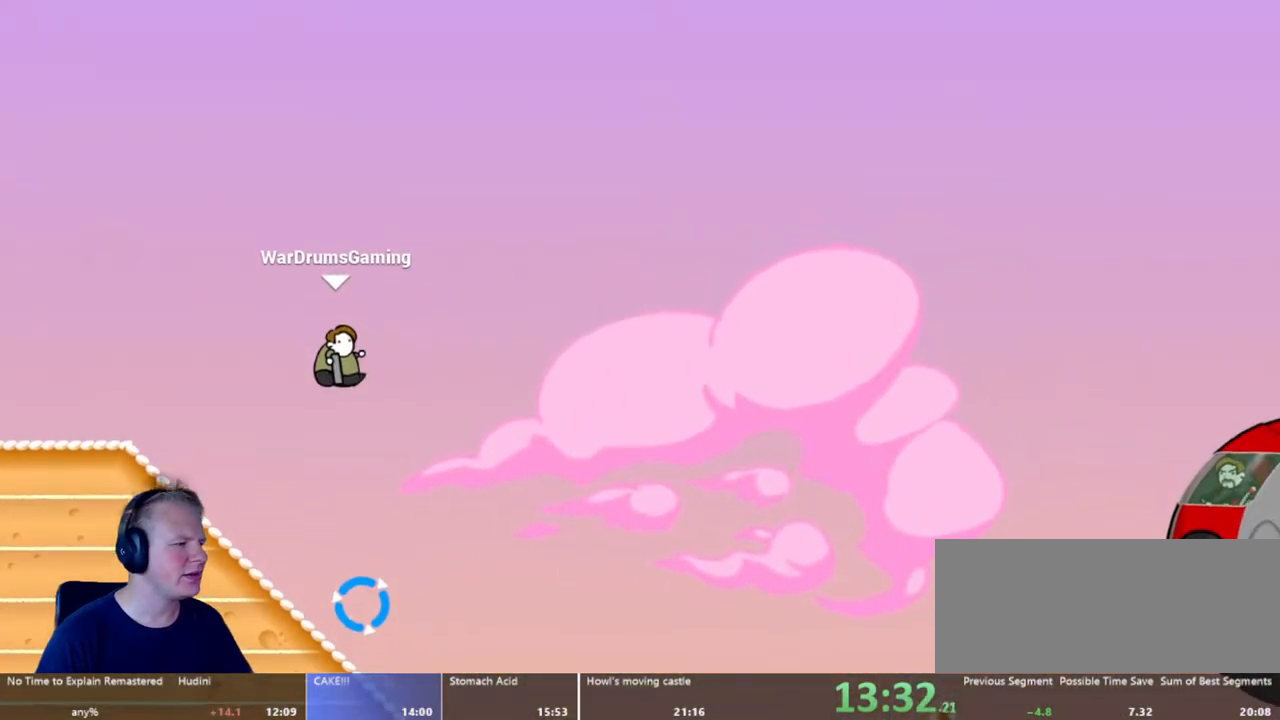
{"keys": ["d"], "mouse": [], "events": [[400, "d", "down"]]}
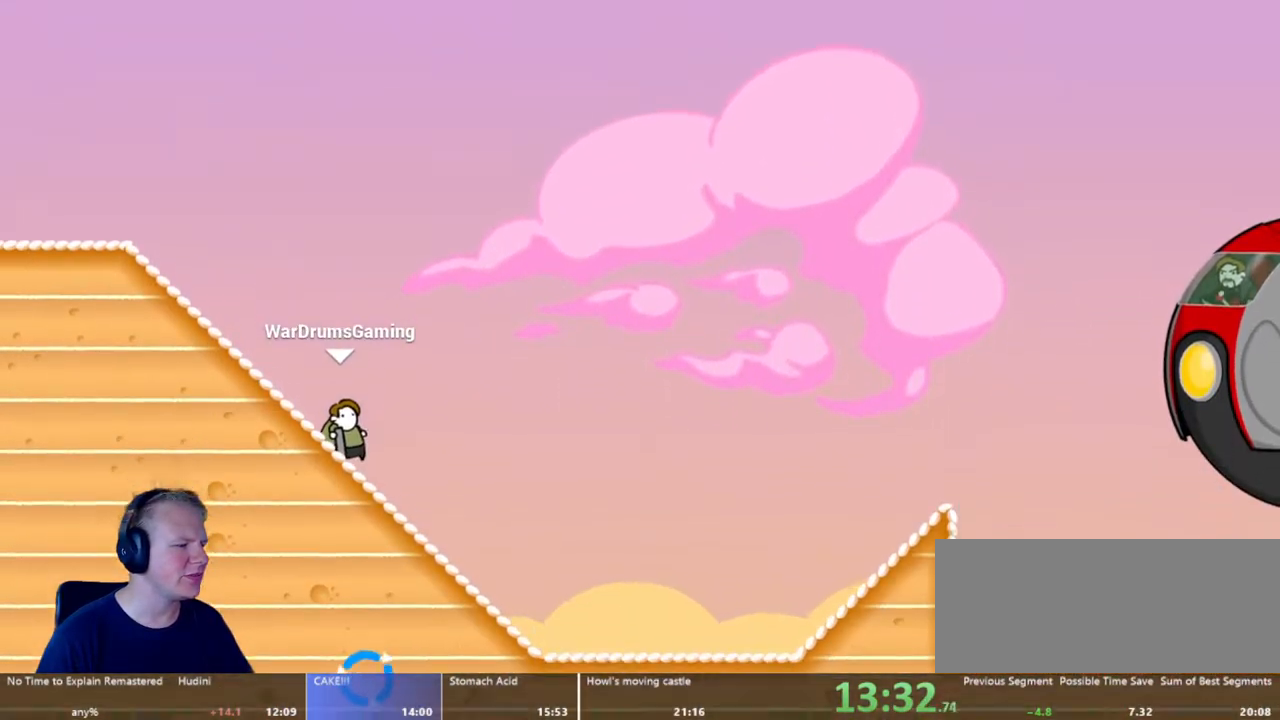
{"keys": ["d"], "mouse": [], "events": []}